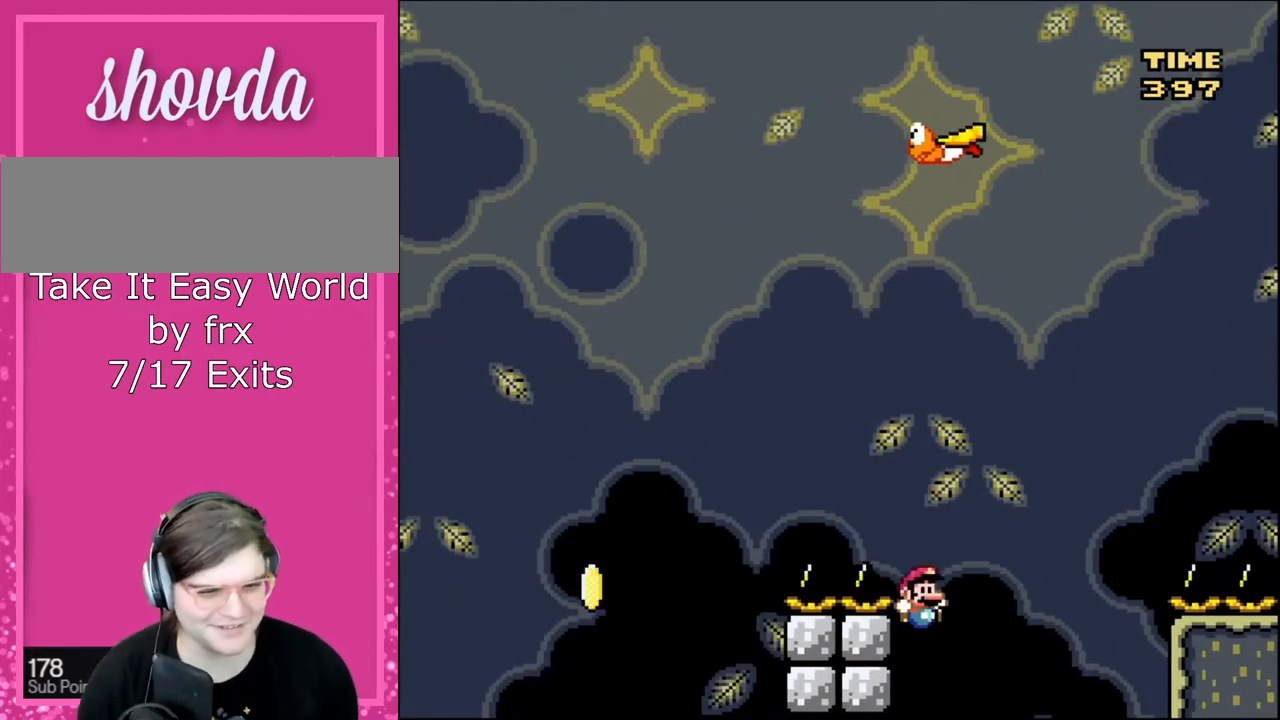
Gameplay with a controller (Nintendo layout); each line is a JSON object with the inputs held at the frame after it. "events" lists button and stick changes between this image and that frame as [ms after this image, input, new state], when the widget could be followed in between. Not read: L3 R3.
{"buttons": [], "events": [[200, "A", "down"], [300, "A", "up"], [367, "A", "down"], [500, "A", "up"]]}
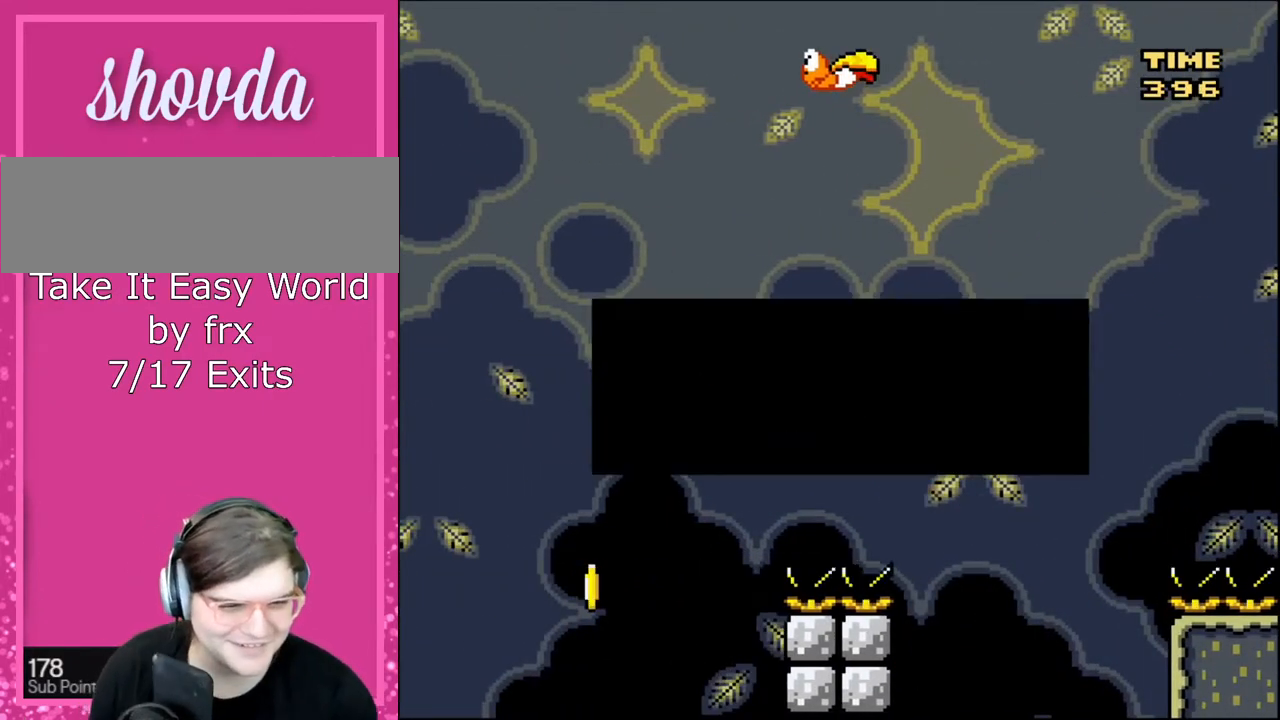
{"buttons": ["B"], "events": [[234, "A", "down"], [367, "A", "up"], [434, "B", "down"]]}
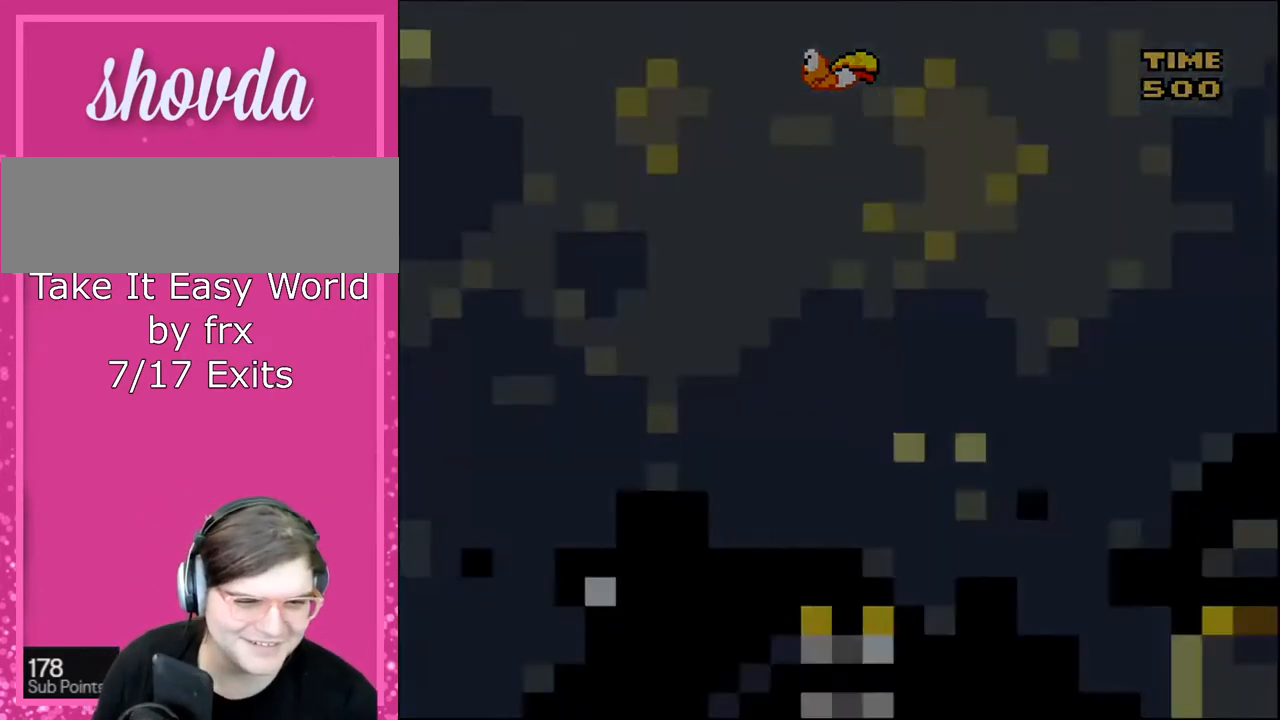
{"buttons": ["B", "Y"], "events": [[33, "B", "up"], [33, "Y", "down"], [100, "X", "down"], [133, "Y", "up"], [166, "A", "down"], [233, "X", "up"], [300, "A", "up"], [400, "Y", "down"], [467, "B", "down"]]}
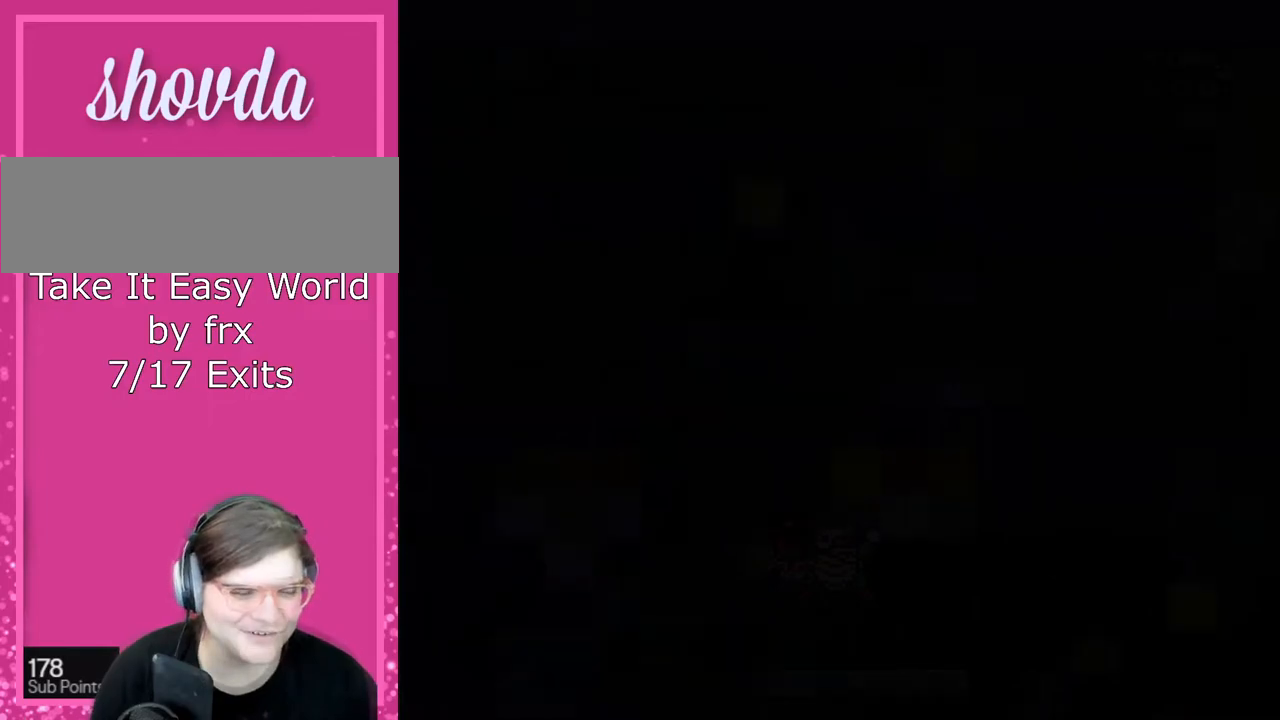
{"buttons": ["Y"], "events": [[134, "A", "down"], [134, "B", "up"], [234, "A", "up"], [401, "DPAD_RIGHT", "down"], [434, "DPAD_RIGHT", "up"]]}
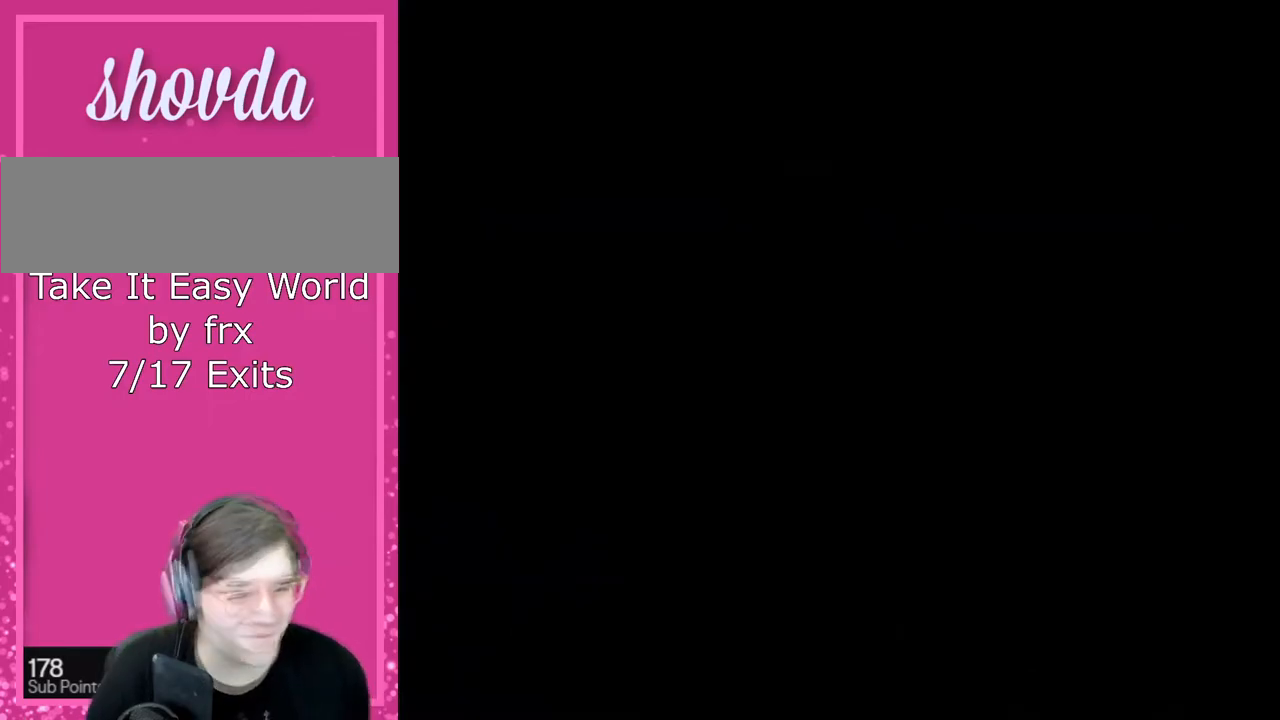
{"buttons": ["Y", "DPAD_RIGHT"], "events": [[66, "A", "down"], [166, "A", "up"], [166, "DPAD_RIGHT", "down"], [267, "Y", "up"], [300, "A", "down"], [367, "A", "up"], [367, "Y", "down"]]}
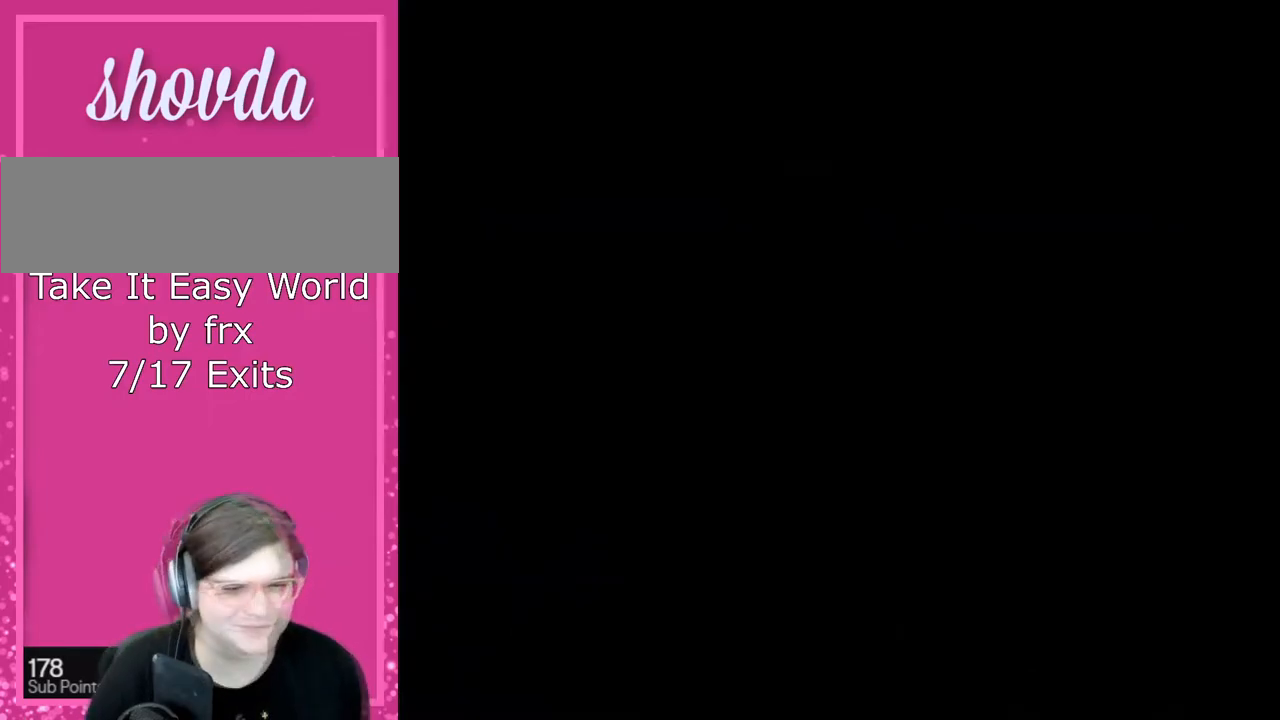
{"buttons": [], "events": [[134, "B", "down"], [200, "DPAD_RIGHT", "up"], [200, "Y", "up"], [267, "B", "up"]]}
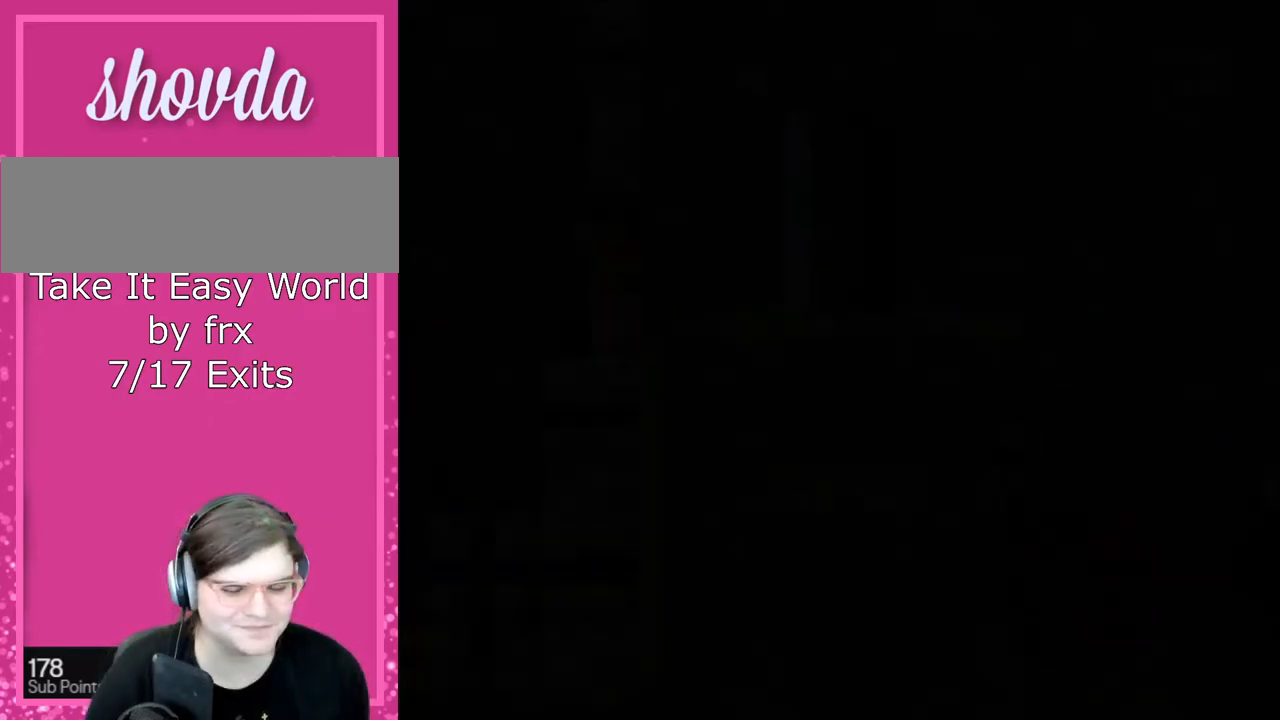
{"buttons": ["Y", "DPAD_RIGHT"], "events": [[100, "Y", "down"], [400, "DPAD_RIGHT", "down"]]}
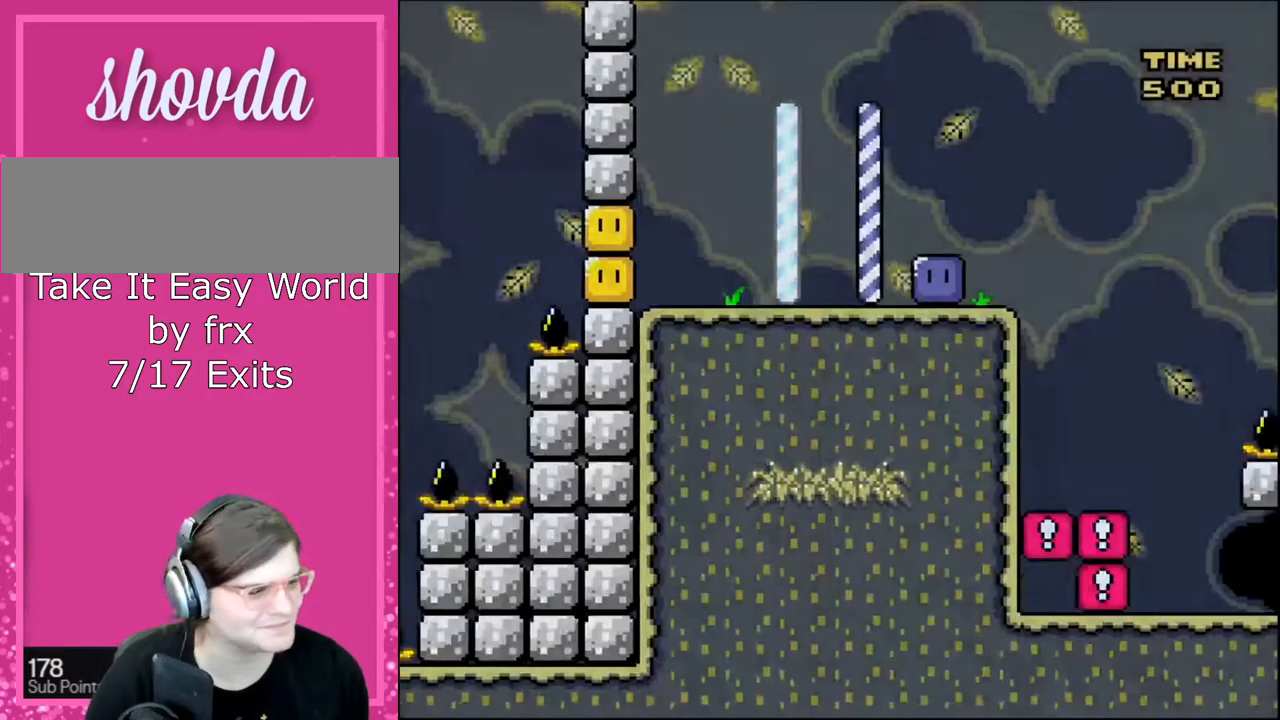
{"buttons": ["Y", "DPAD_RIGHT"], "events": [[334, "Y", "up"], [467, "Y", "down"]]}
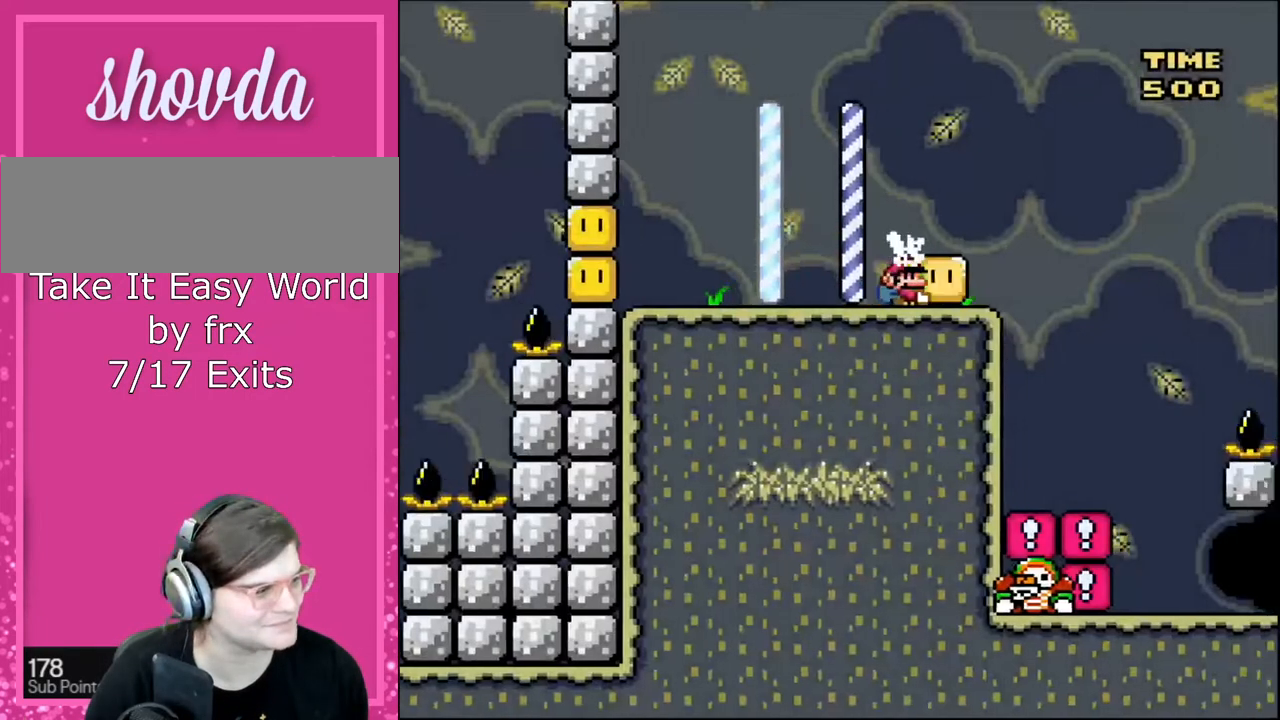
{"buttons": ["Y", "DPAD_RIGHT"], "events": []}
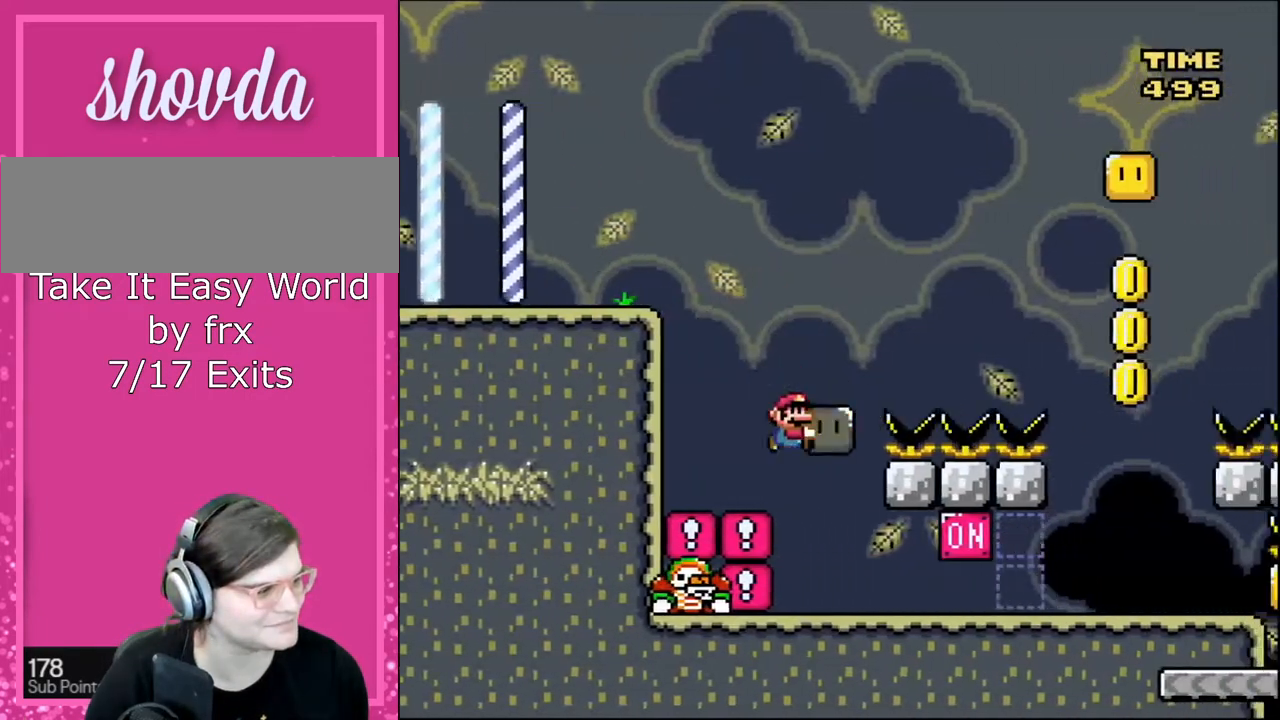
{"buttons": ["Y"], "events": [[367, "B", "down"], [401, "DPAD_LEFT", "down"], [401, "DPAD_RIGHT", "up"], [467, "B", "up"], [501, "DPAD_LEFT", "up"]]}
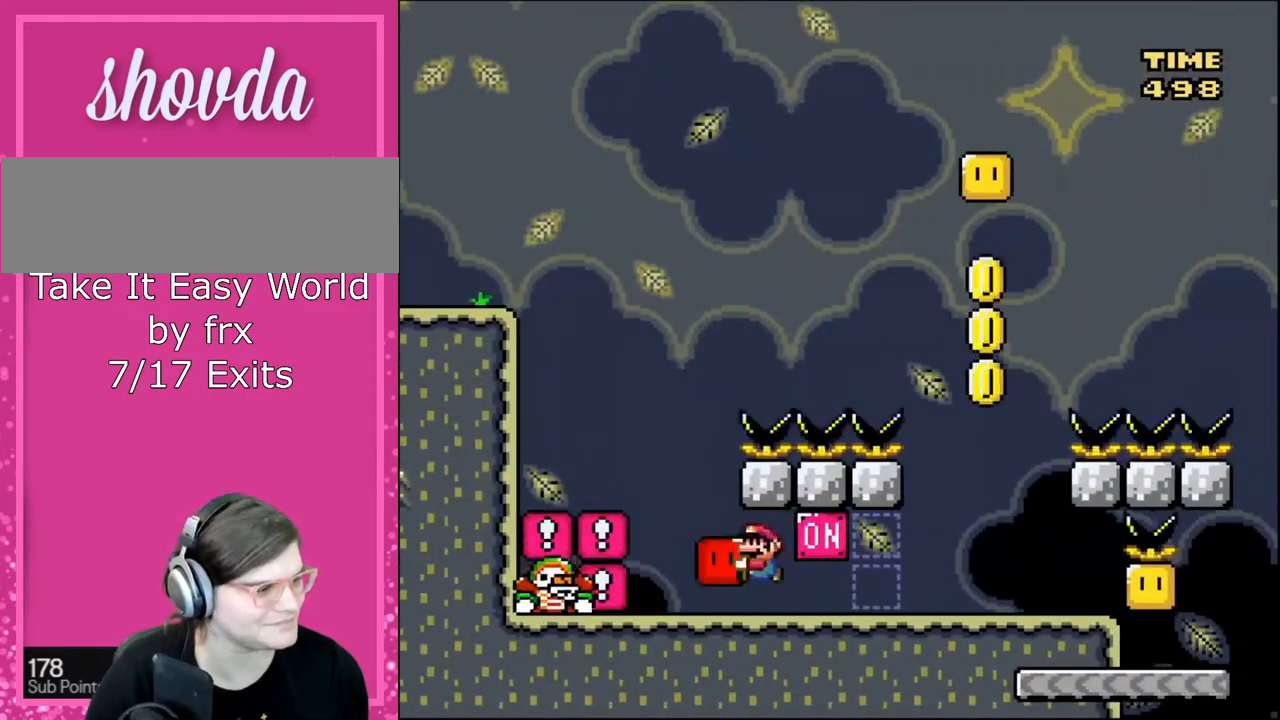
{"buttons": ["Y", "DPAD_RIGHT"], "events": [[333, "DPAD_RIGHT", "down"]]}
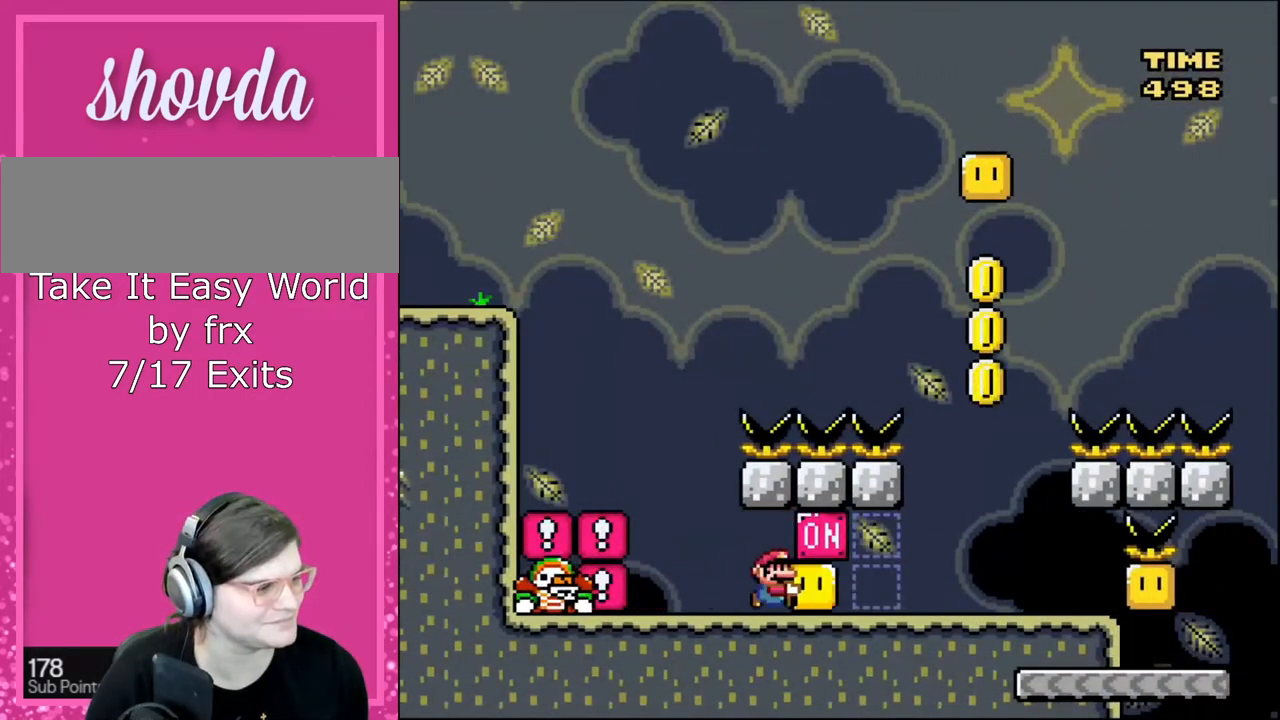
{"buttons": ["Y"], "events": [[100, "B", "down"], [167, "DPAD_RIGHT", "up"], [267, "B", "up"]]}
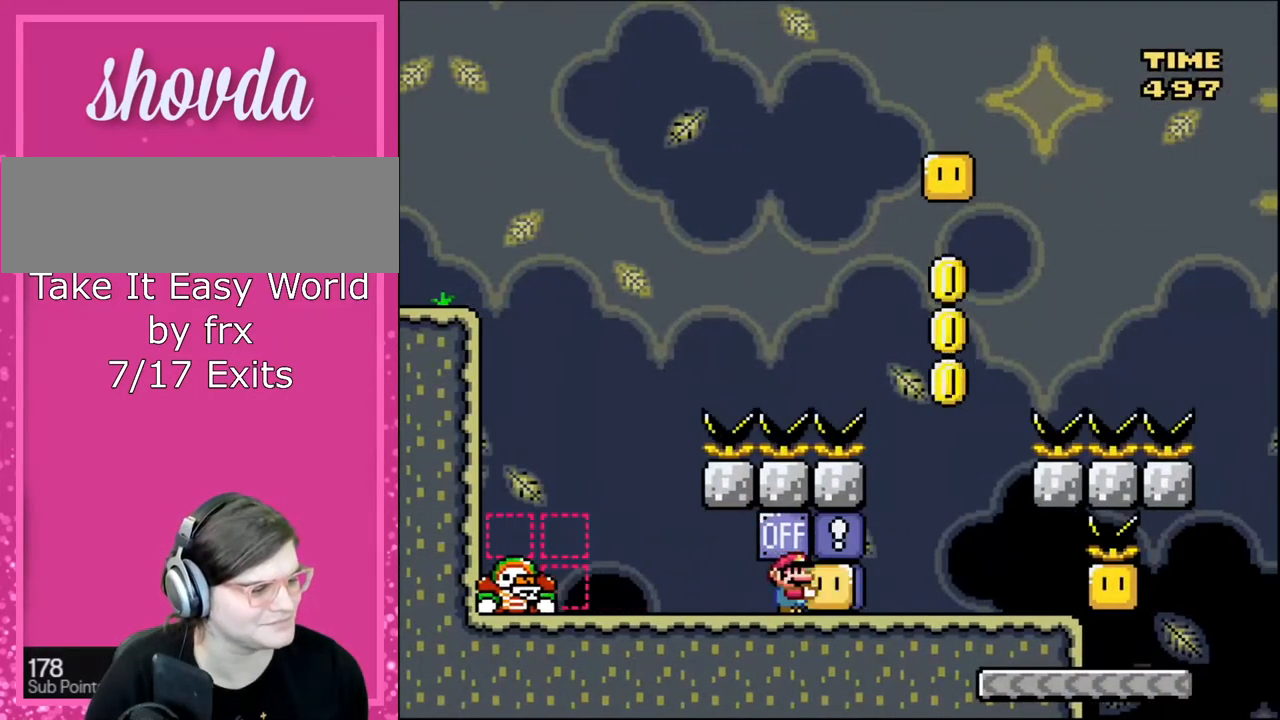
{"buttons": ["B", "Y", "DPAD_RIGHT"], "events": [[433, "B", "down"], [467, "DPAD_RIGHT", "down"]]}
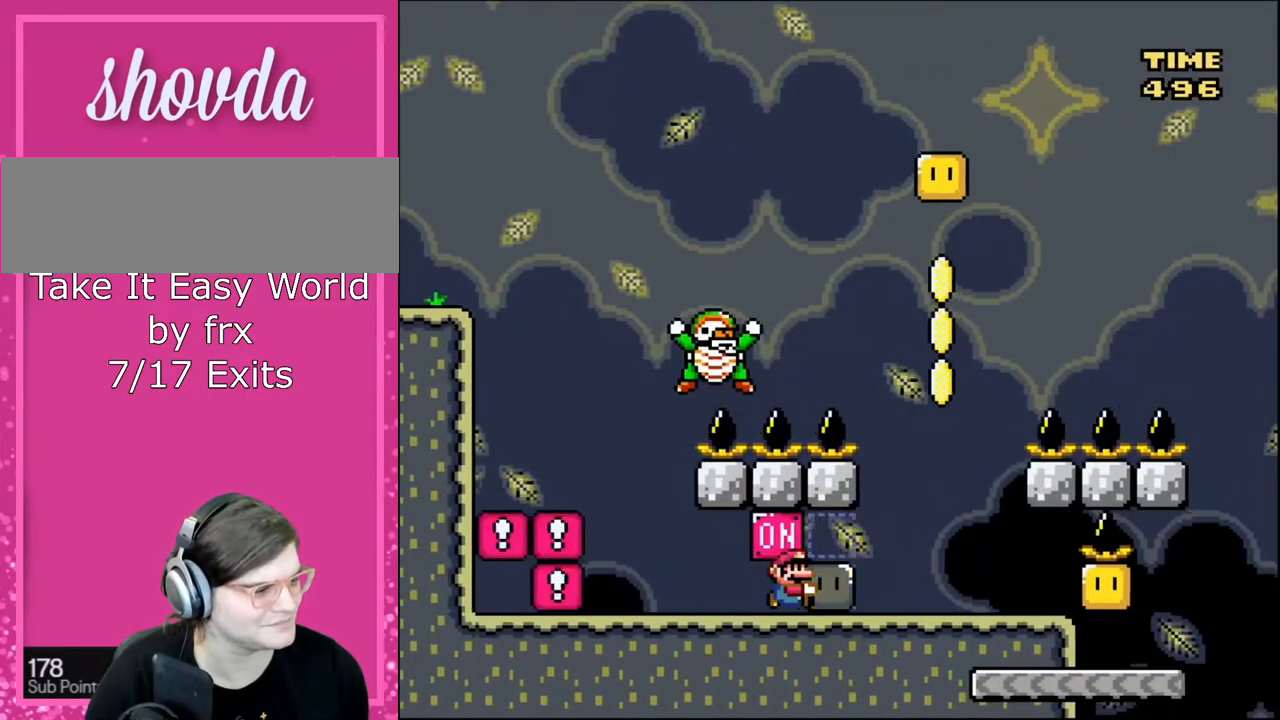
{"buttons": ["DPAD_UP"], "events": [[33, "B", "up"], [234, "DPAD_RIGHT", "up"], [501, "DPAD_UP", "down"], [501, "Y", "up"]]}
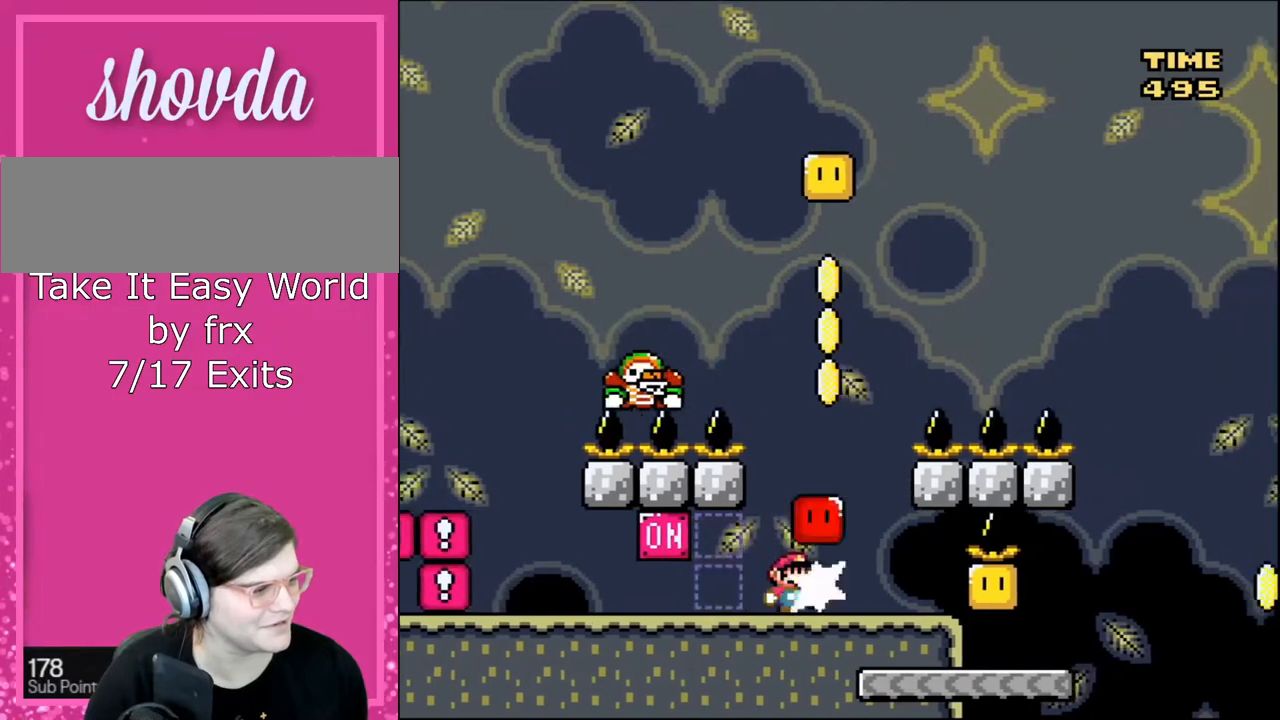
{"buttons": ["Y"], "events": [[133, "Y", "down"], [200, "DPAD_UP", "up"], [333, "DPAD_RIGHT", "down"], [433, "DPAD_RIGHT", "up"]]}
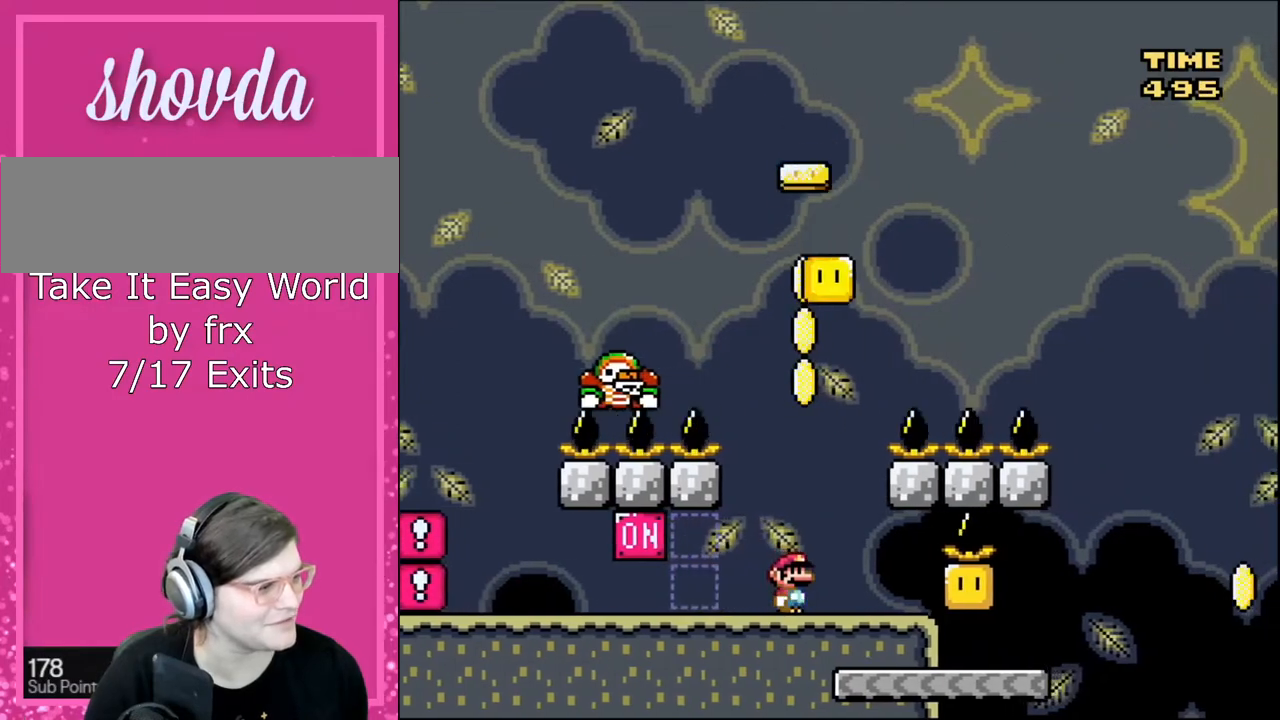
{"buttons": ["Y"], "events": [[134, "DPAD_RIGHT", "down"], [234, "DPAD_RIGHT", "up"], [401, "DPAD_RIGHT", "down"], [467, "DPAD_RIGHT", "up"]]}
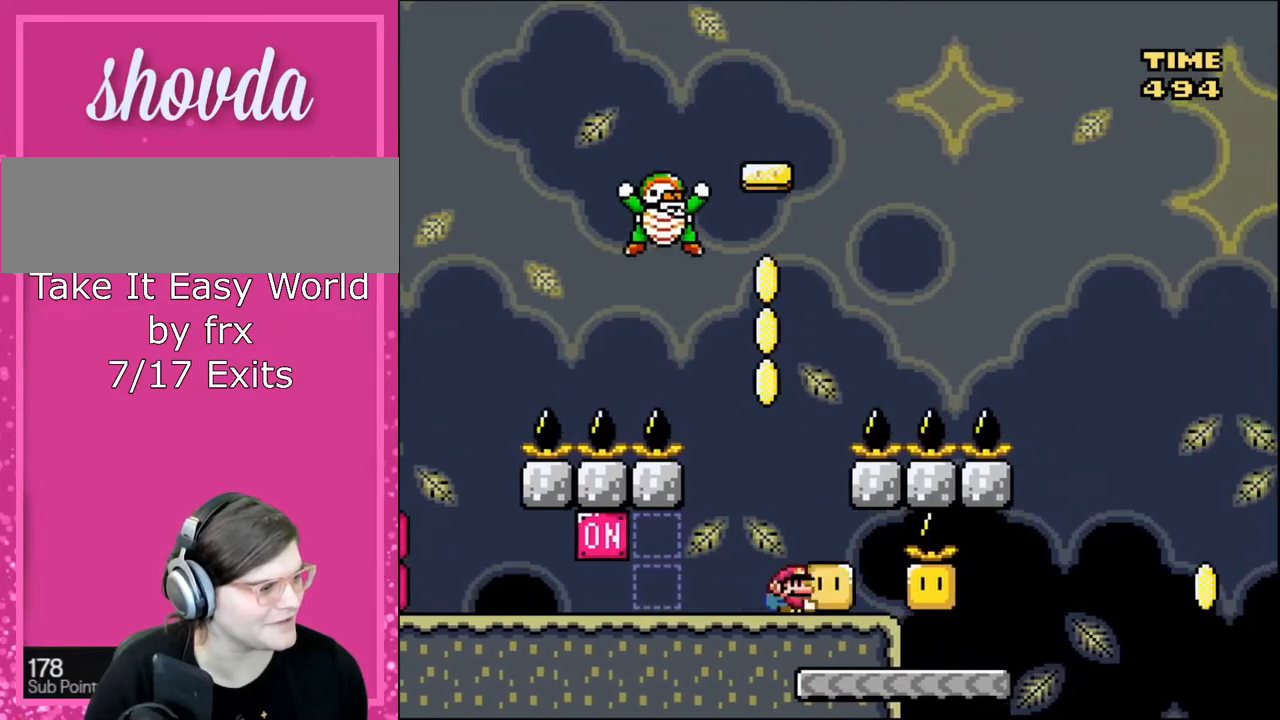
{"buttons": ["Y", "DPAD_RIGHT"], "events": [[100, "DPAD_RIGHT", "down"], [100, "Y", "up"], [200, "Y", "down"], [267, "DPAD_RIGHT", "up"], [433, "DPAD_RIGHT", "down"]]}
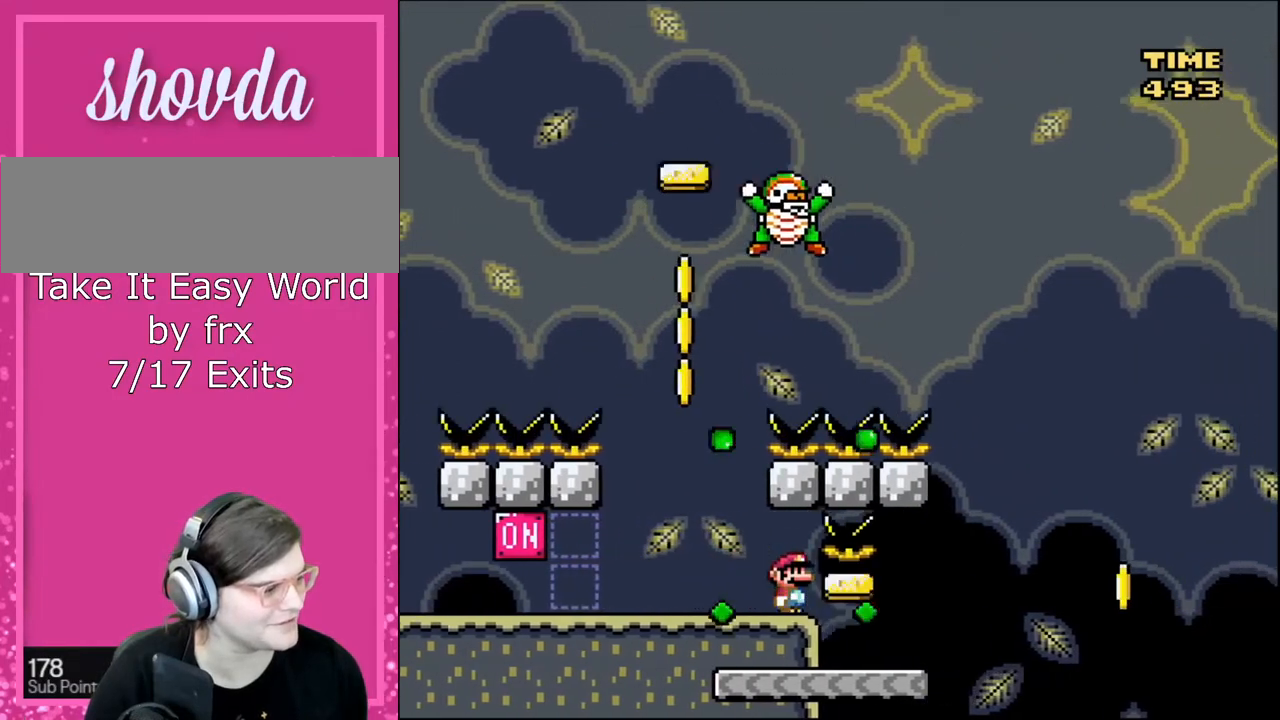
{"buttons": ["Y", "DPAD_RIGHT"], "events": [[134, "DPAD_RIGHT", "up"], [167, "DPAD_LEFT", "down"], [300, "DPAD_LEFT", "up"], [300, "DPAD_RIGHT", "down"]]}
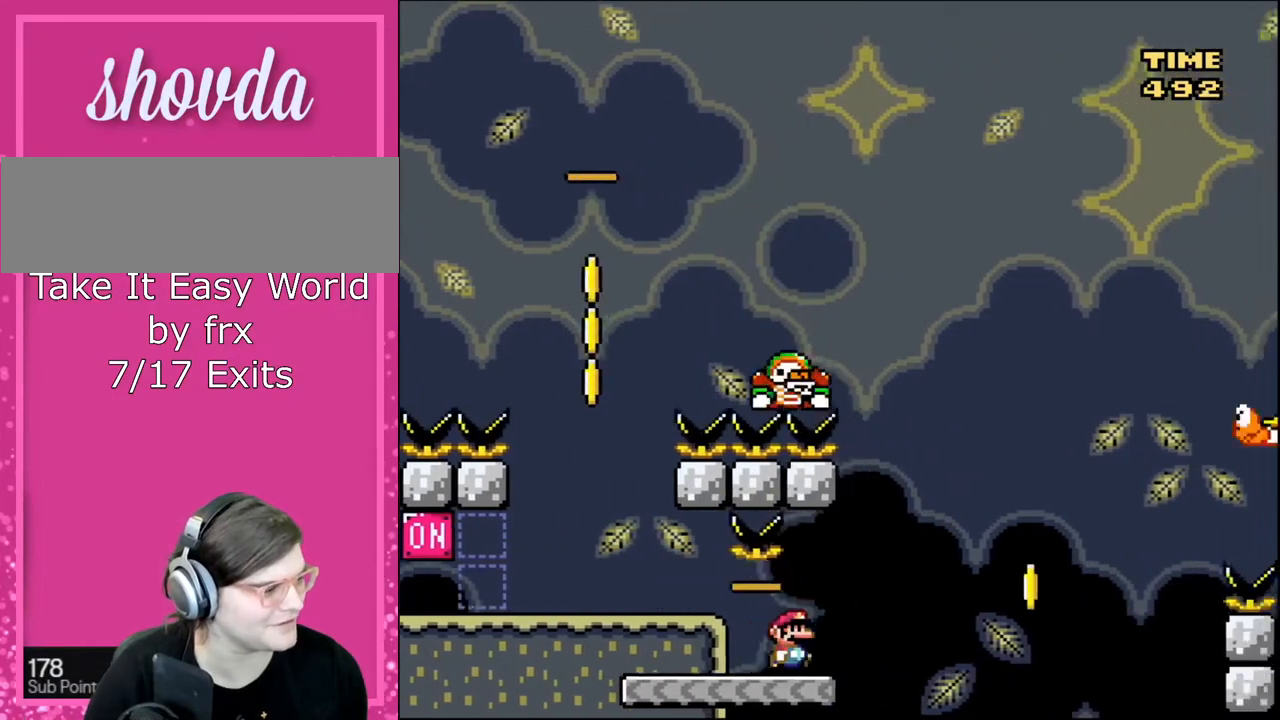
{"buttons": ["Y"], "events": [[133, "B", "down"], [433, "B", "up"], [500, "DPAD_RIGHT", "up"]]}
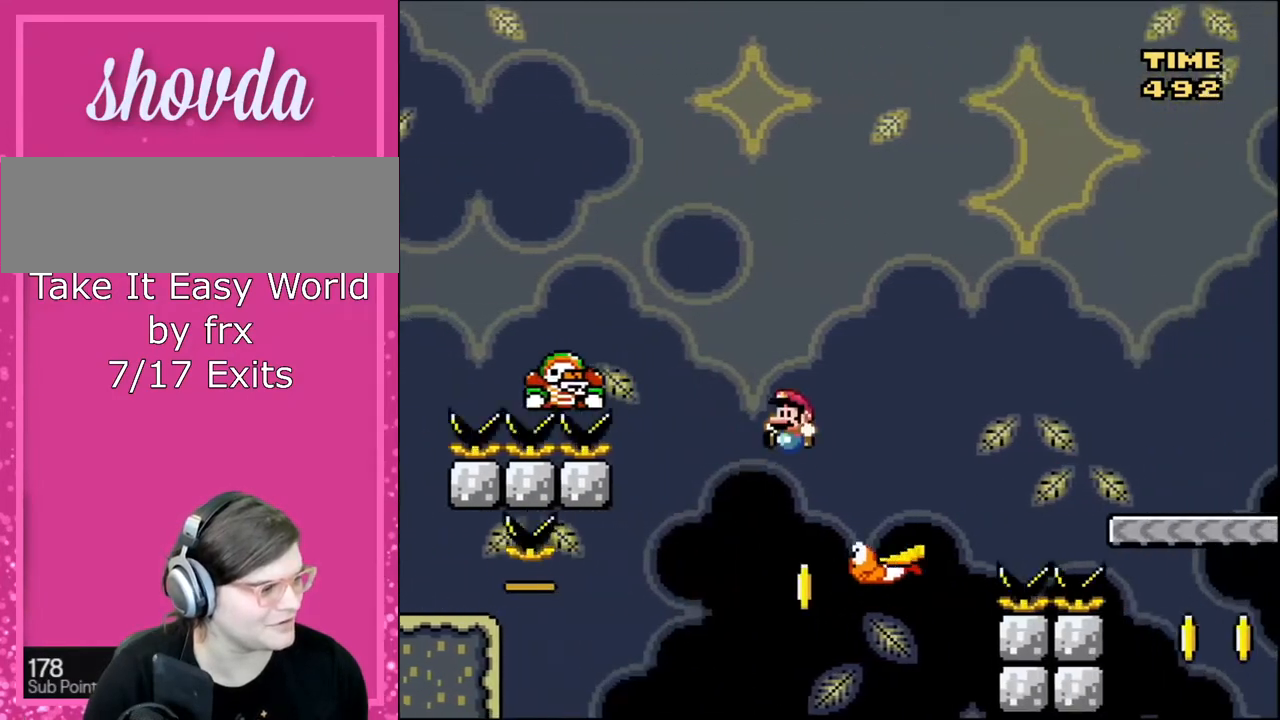
{"buttons": ["B", "Y", "DPAD_RIGHT"], "events": [[34, "DPAD_LEFT", "down"], [167, "B", "down"], [200, "DPAD_LEFT", "up"], [200, "DPAD_RIGHT", "down"]]}
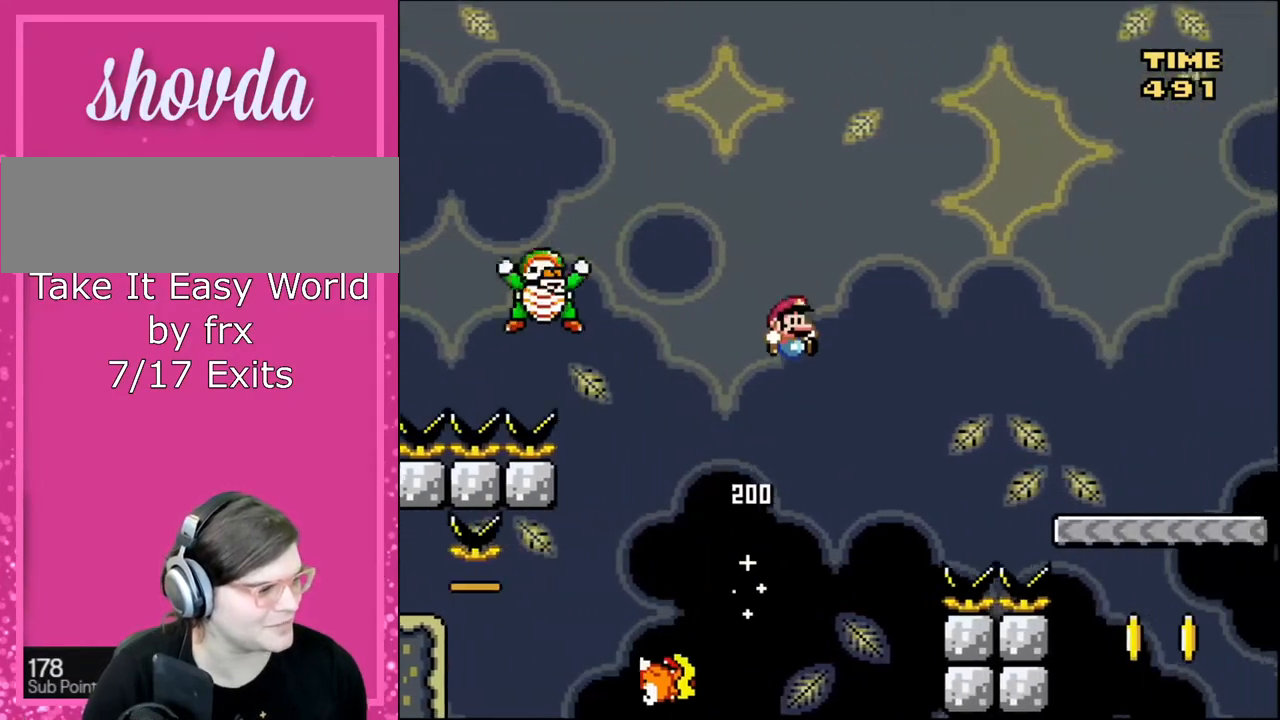
{"buttons": ["B", "Y", "DPAD_RIGHT"], "events": []}
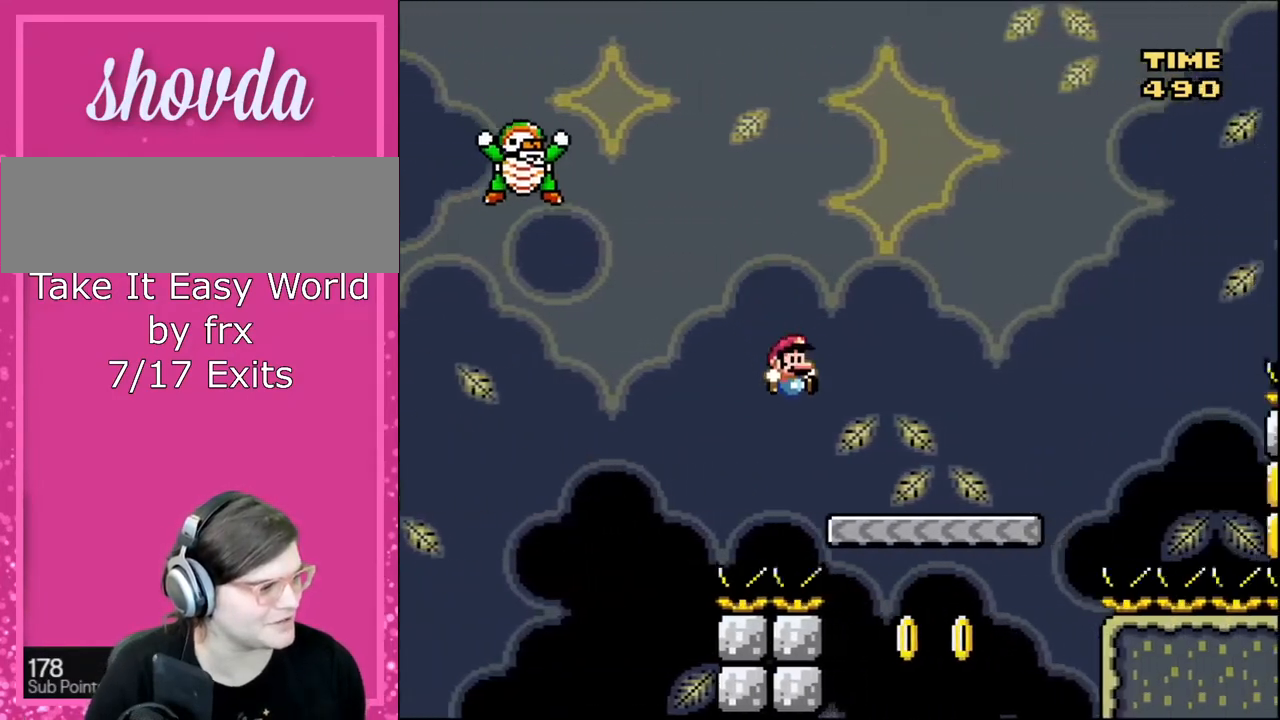
{"buttons": ["Y"], "events": [[167, "B", "up"], [200, "DPAD_RIGHT", "up"], [234, "DPAD_LEFT", "down"], [401, "DPAD_LEFT", "up"]]}
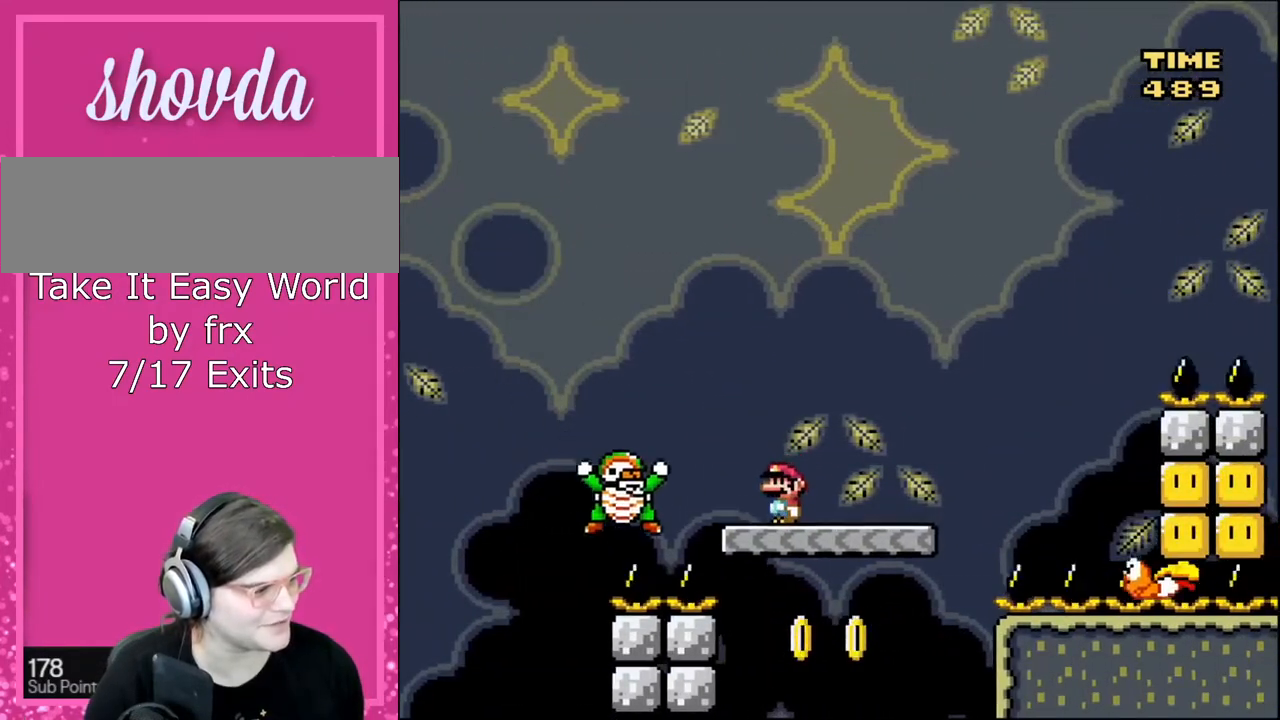
{"buttons": ["B", "Y"], "events": [[267, "B", "down"]]}
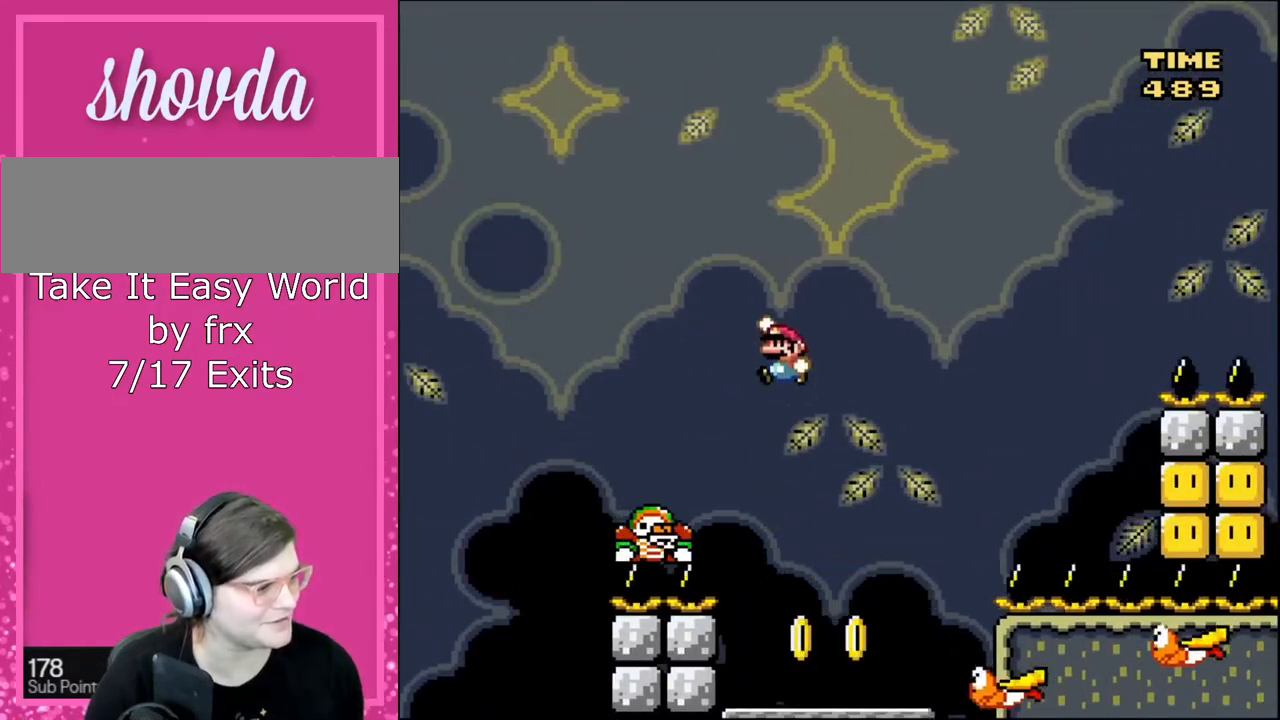
{"buttons": ["Y", "DPAD_LEFT"], "events": [[200, "B", "up"], [200, "DPAD_RIGHT", "down"], [334, "DPAD_RIGHT", "up"], [401, "DPAD_LEFT", "down"]]}
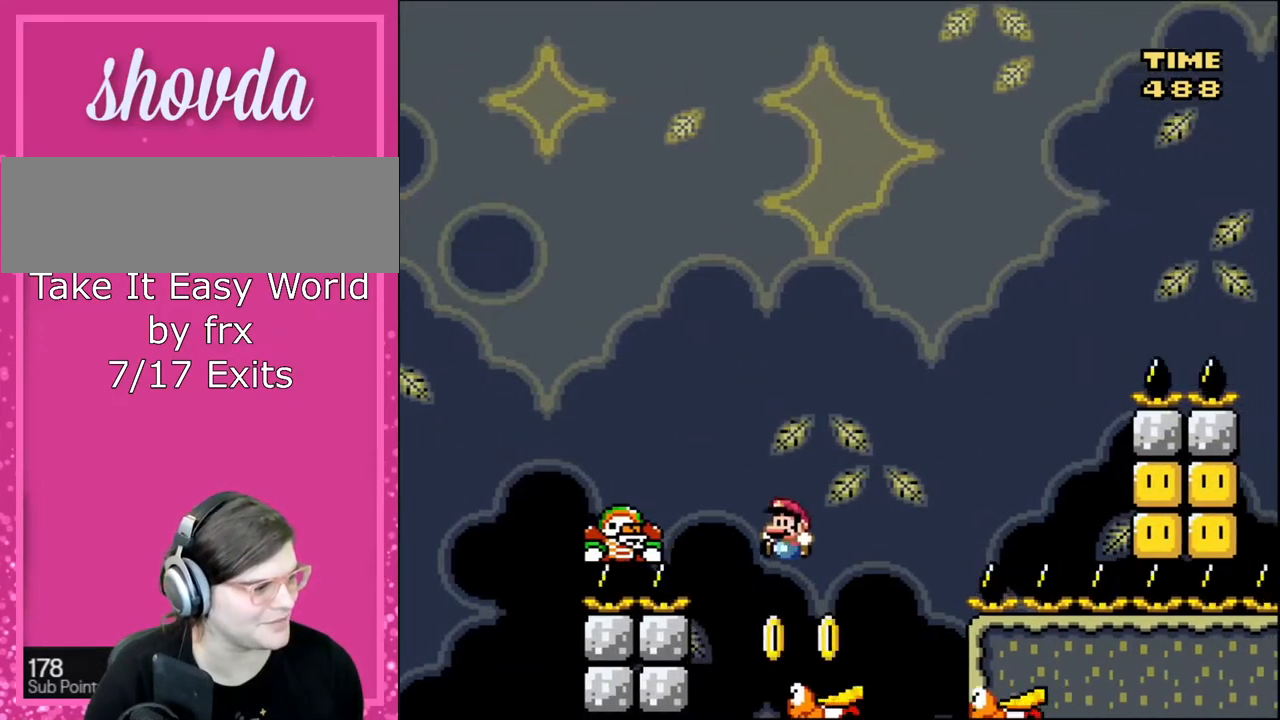
{"buttons": ["Y", "DPAD_LEFT"], "events": [[66, "B", "down"], [100, "DPAD_LEFT", "up"], [166, "DPAD_RIGHT", "down"], [300, "B", "up"], [367, "DPAD_RIGHT", "up"], [400, "DPAD_LEFT", "down"]]}
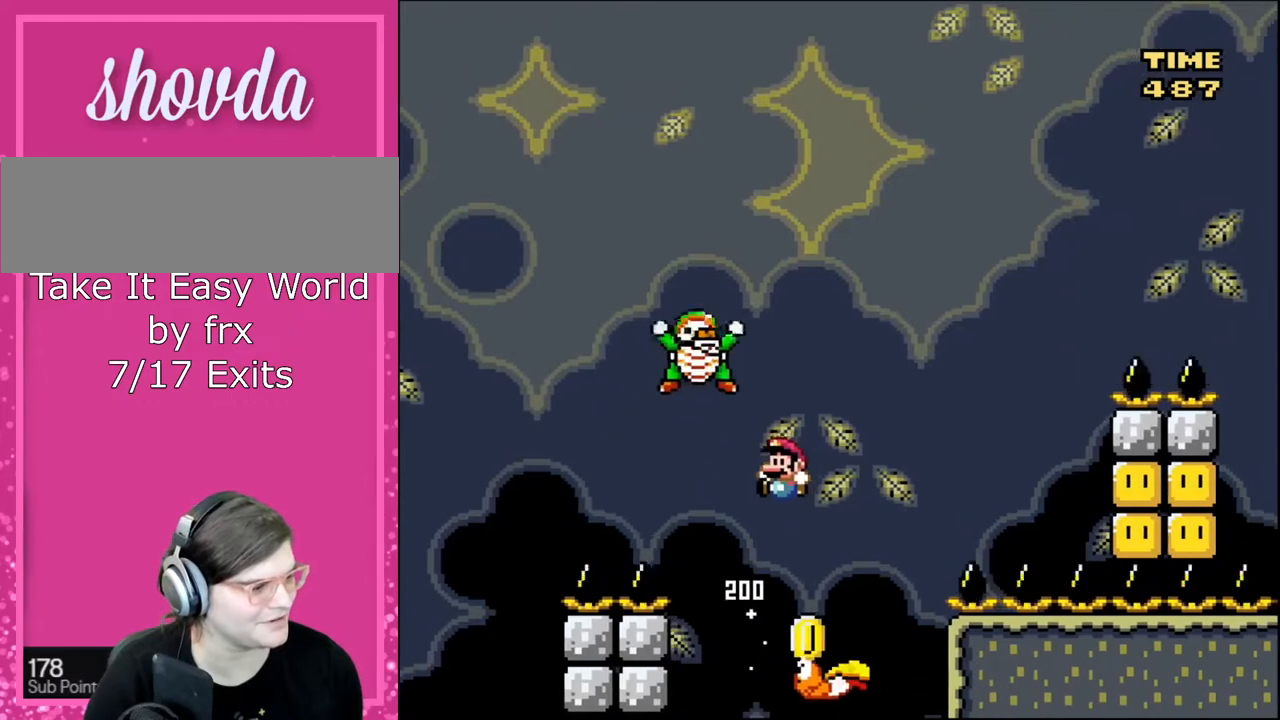
{"buttons": ["B", "Y", "DPAD_RIGHT"], "events": [[67, "B", "down"], [134, "DPAD_LEFT", "up"], [167, "DPAD_RIGHT", "down"], [300, "DPAD_RIGHT", "up"], [401, "DPAD_RIGHT", "down"]]}
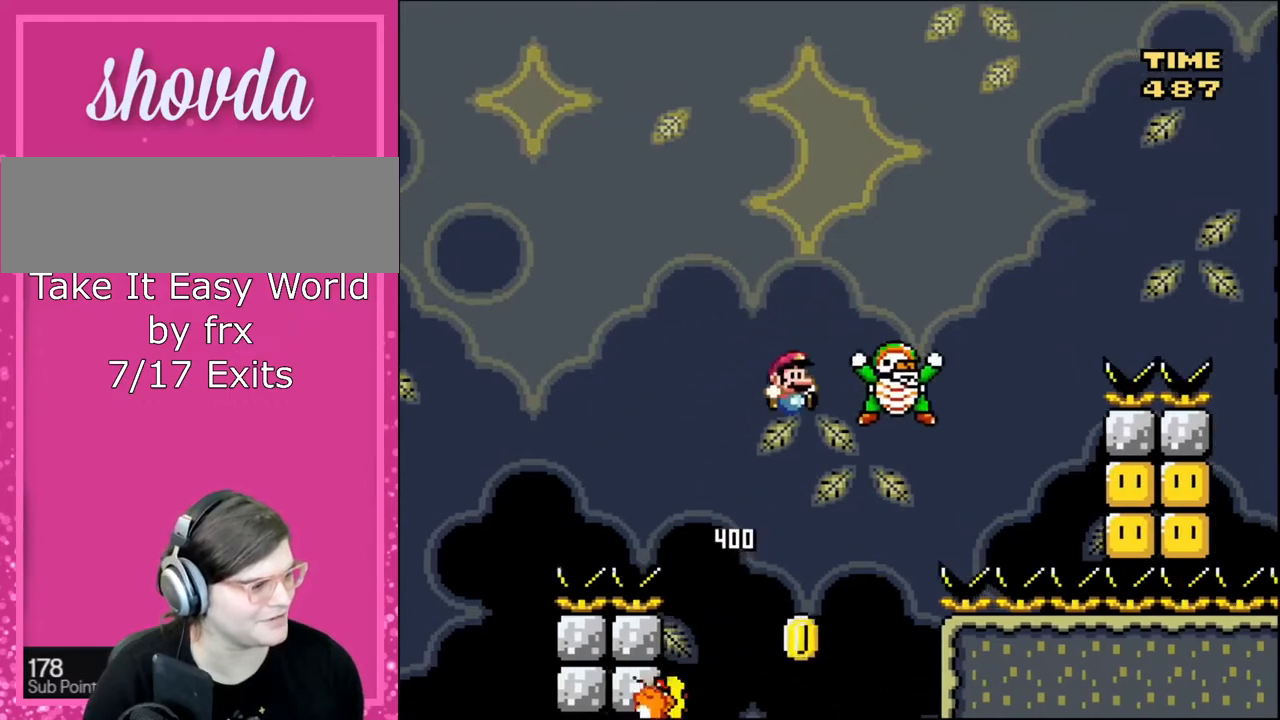
{"buttons": ["B", "Y", "DPAD_LEFT"], "events": [[433, "DPAD_RIGHT", "up"], [433, "DPAD_UP", "down"], [467, "DPAD_LEFT", "down"], [467, "DPAD_UP", "up"]]}